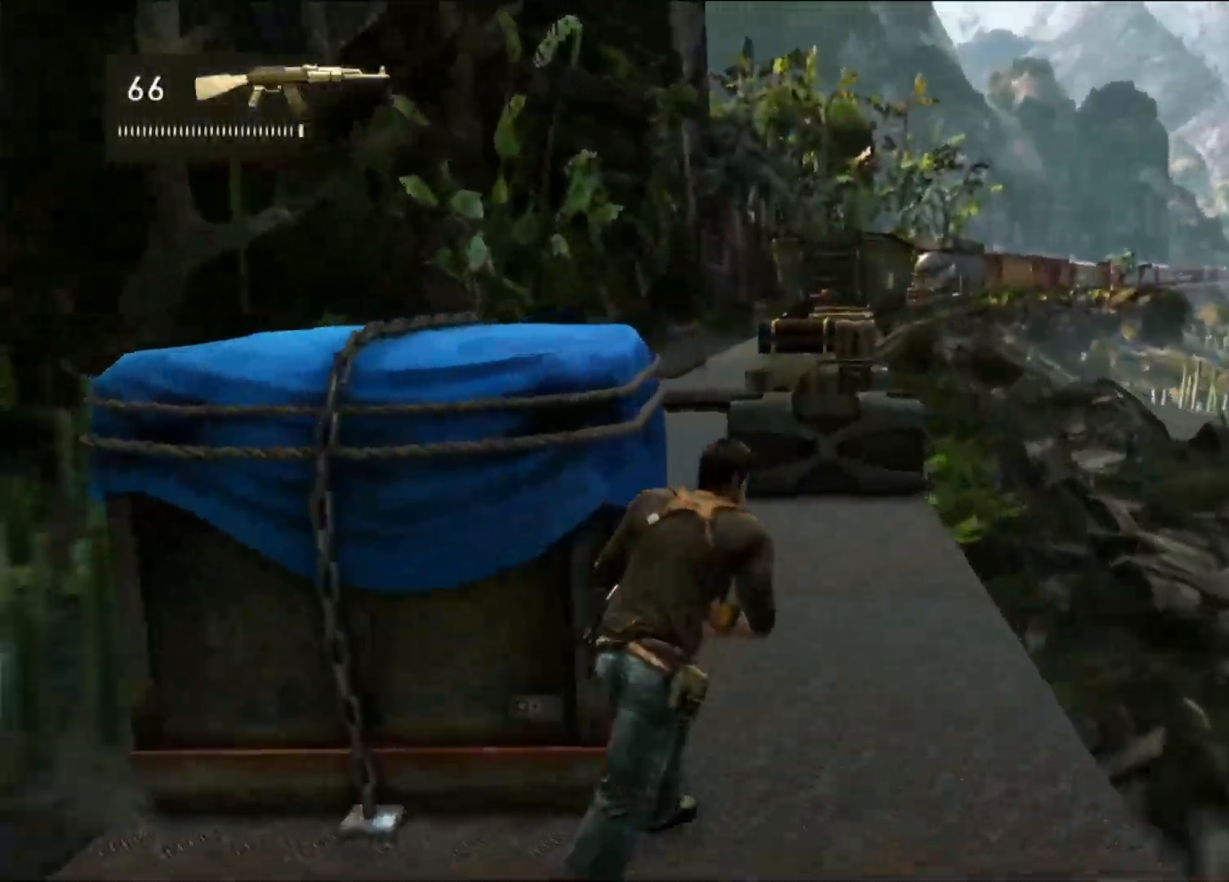
Gameplay with a controller (PlayStation layout); each line is a JSON object with the inputs held at the frame after it. "events" lists button and stick changes between this image and that frame as [ms after this image, input, new state], when the widget could be followed in between. Not read: R3.
{"buttons": [], "left_stick": "up", "right_stick": "center", "events": [[33, "right_stick", "center"], [350, "right_stick", "left"], [467, "right_stick", "center"]]}
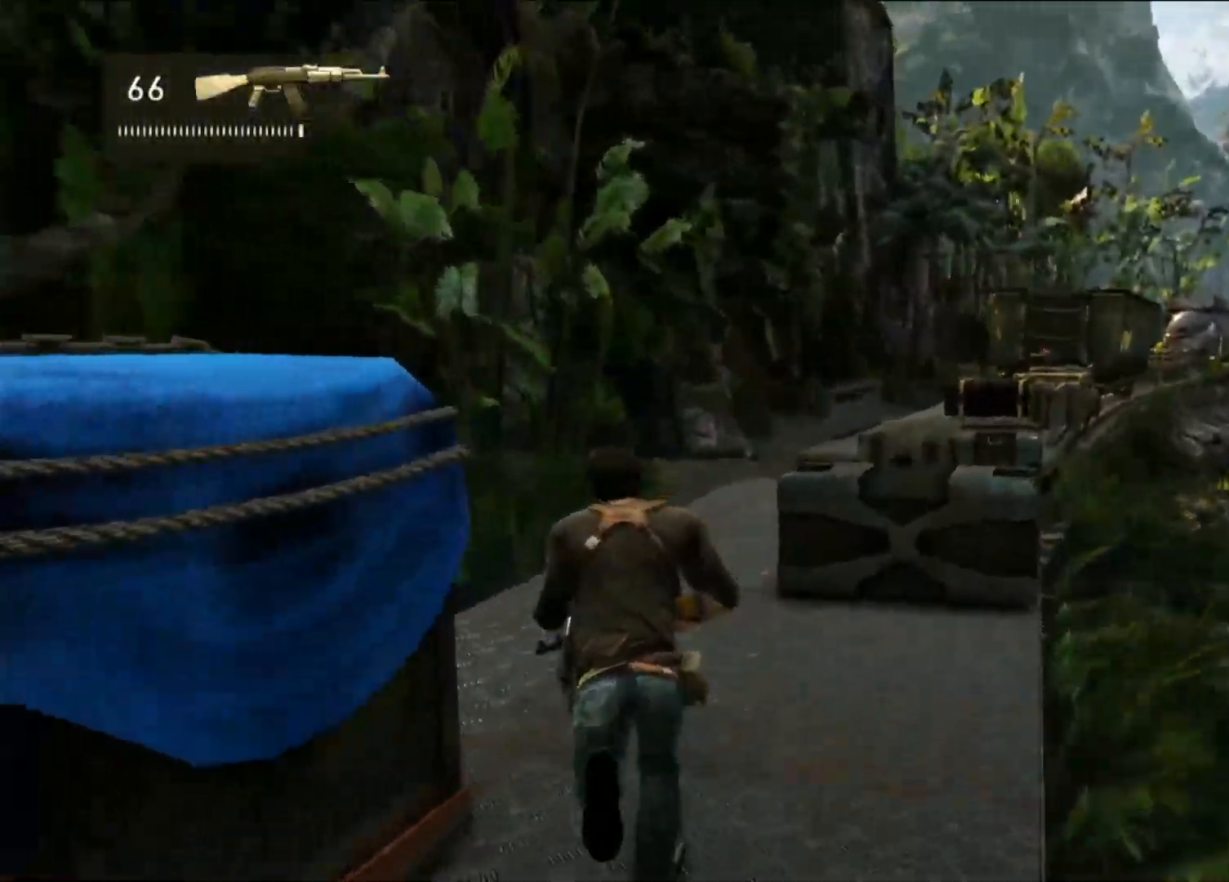
{"buttons": [], "left_stick": "up", "right_stick": "right", "events": [[167, "right_stick", "right"], [367, "R2", "down"], [383, "R2", "up"], [383, "right_stick", "center"], [467, "right_stick", "right"]]}
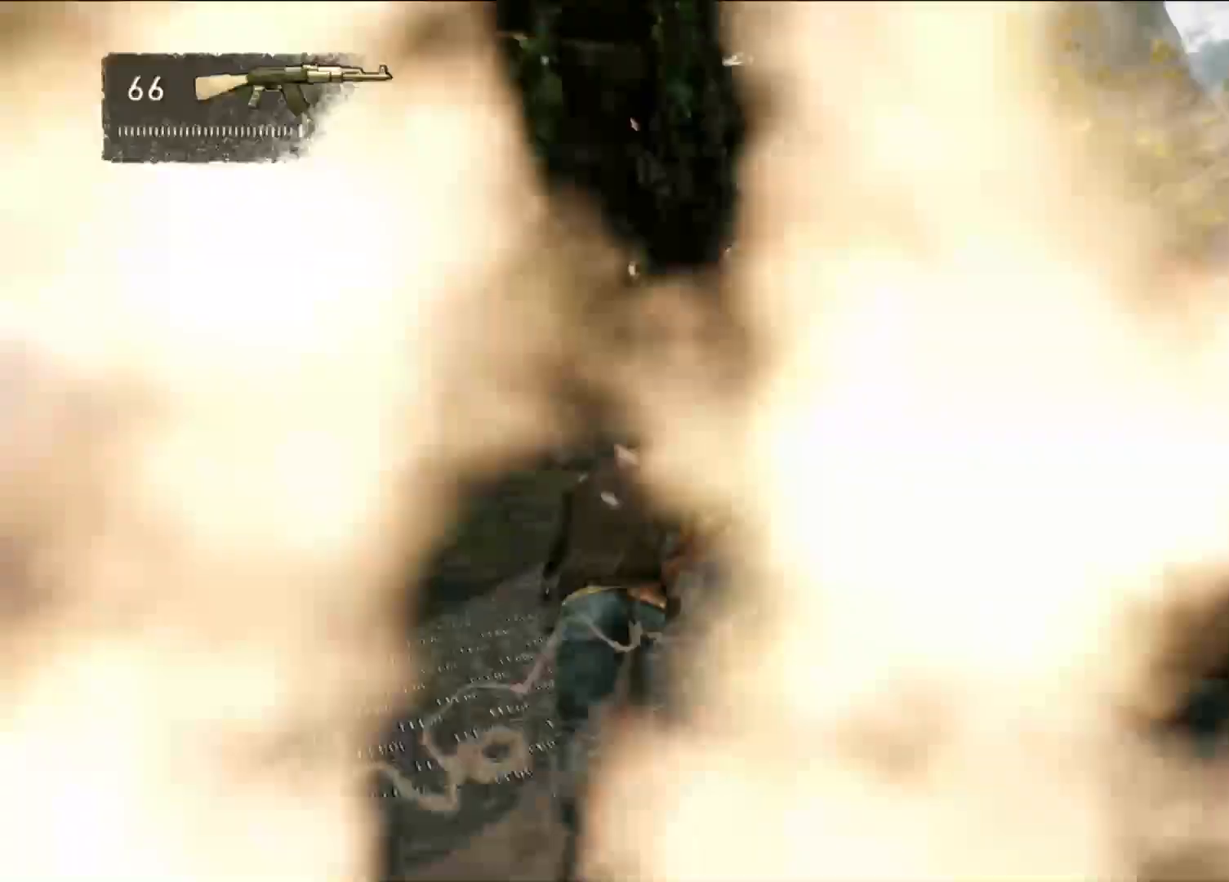
{"buttons": [], "left_stick": "up", "right_stick": "center", "events": [[250, "right_stick", "center"], [300, "right_stick", "right"], [500, "right_stick", "center"]]}
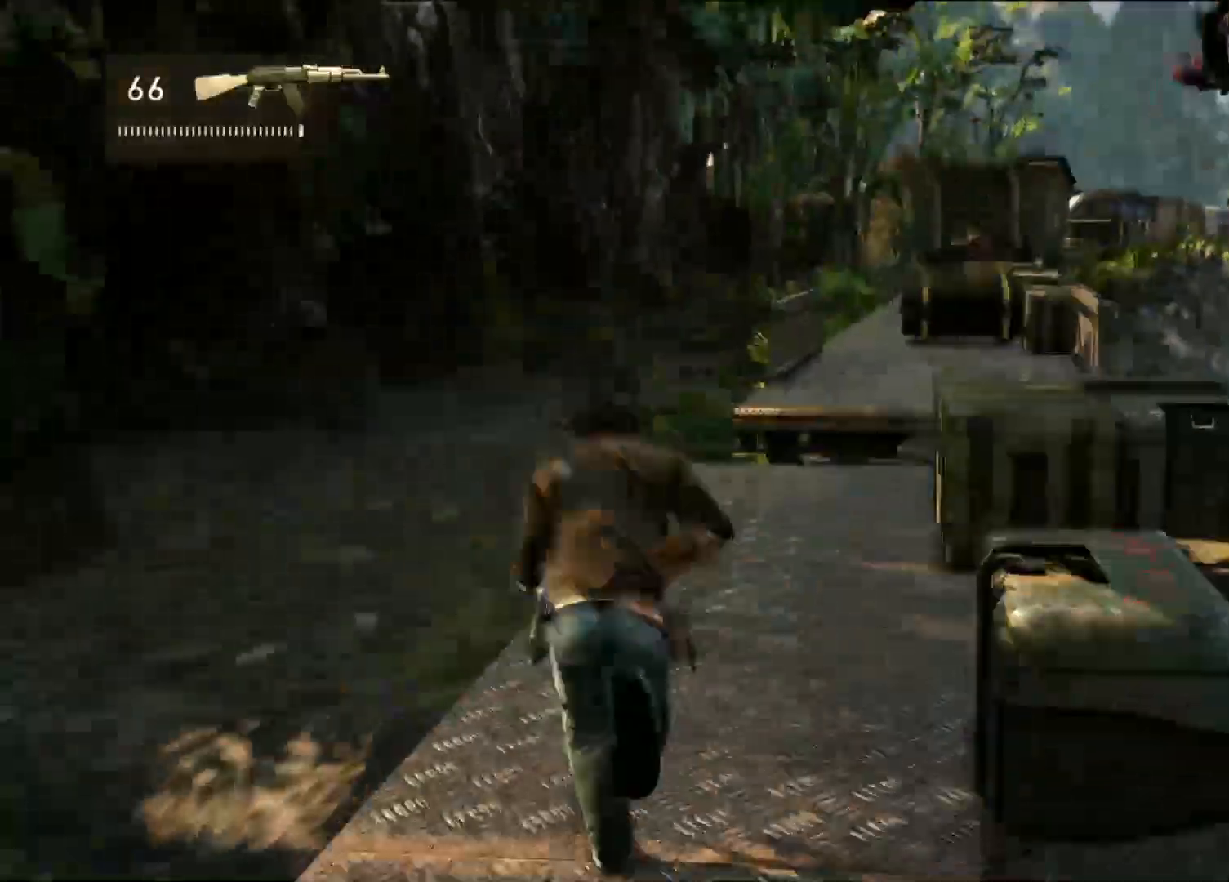
{"buttons": [], "left_stick": "up", "right_stick": "center", "events": [[183, "right_stick", "right"], [417, "right_stick", "center"]]}
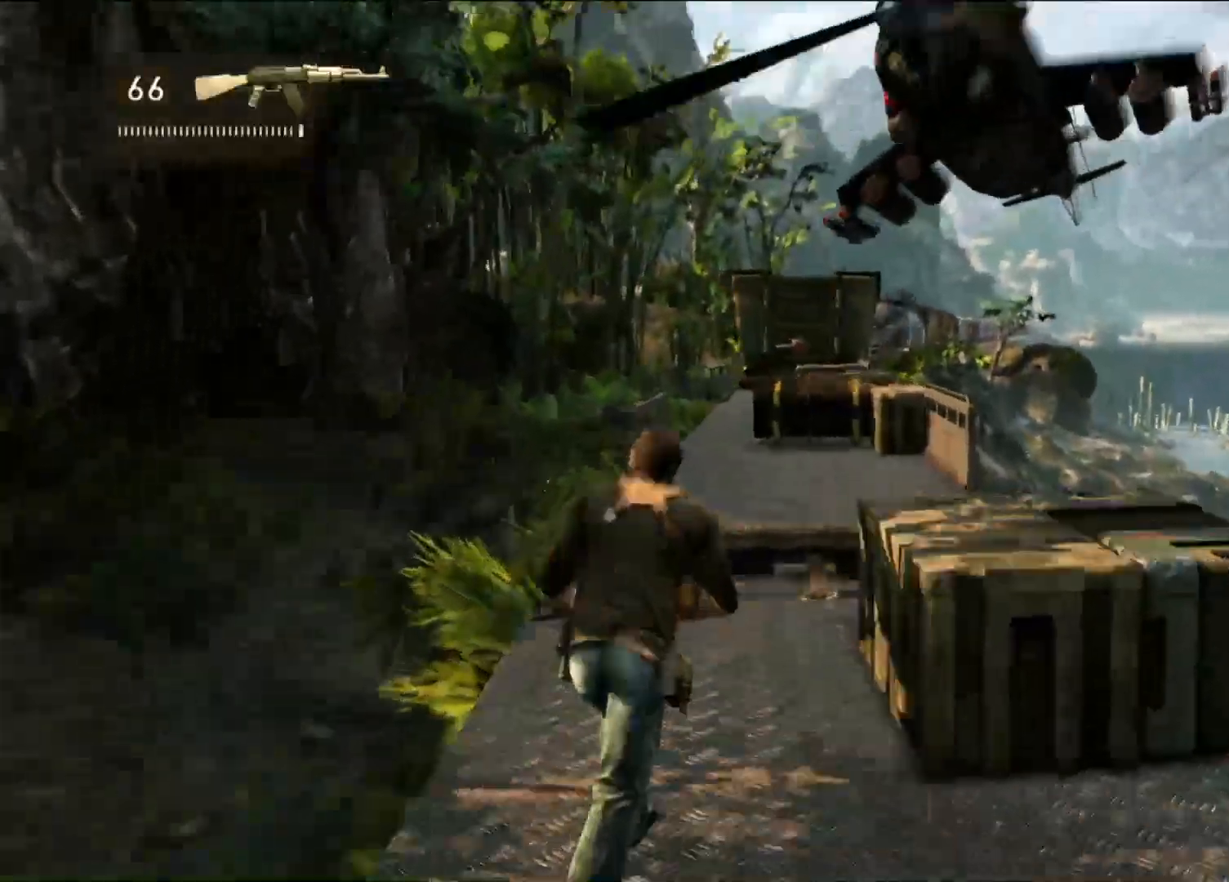
{"buttons": [], "left_stick": "up", "right_stick": "center", "events": [[17, "right_stick", "right"], [150, "right_stick", "center"]]}
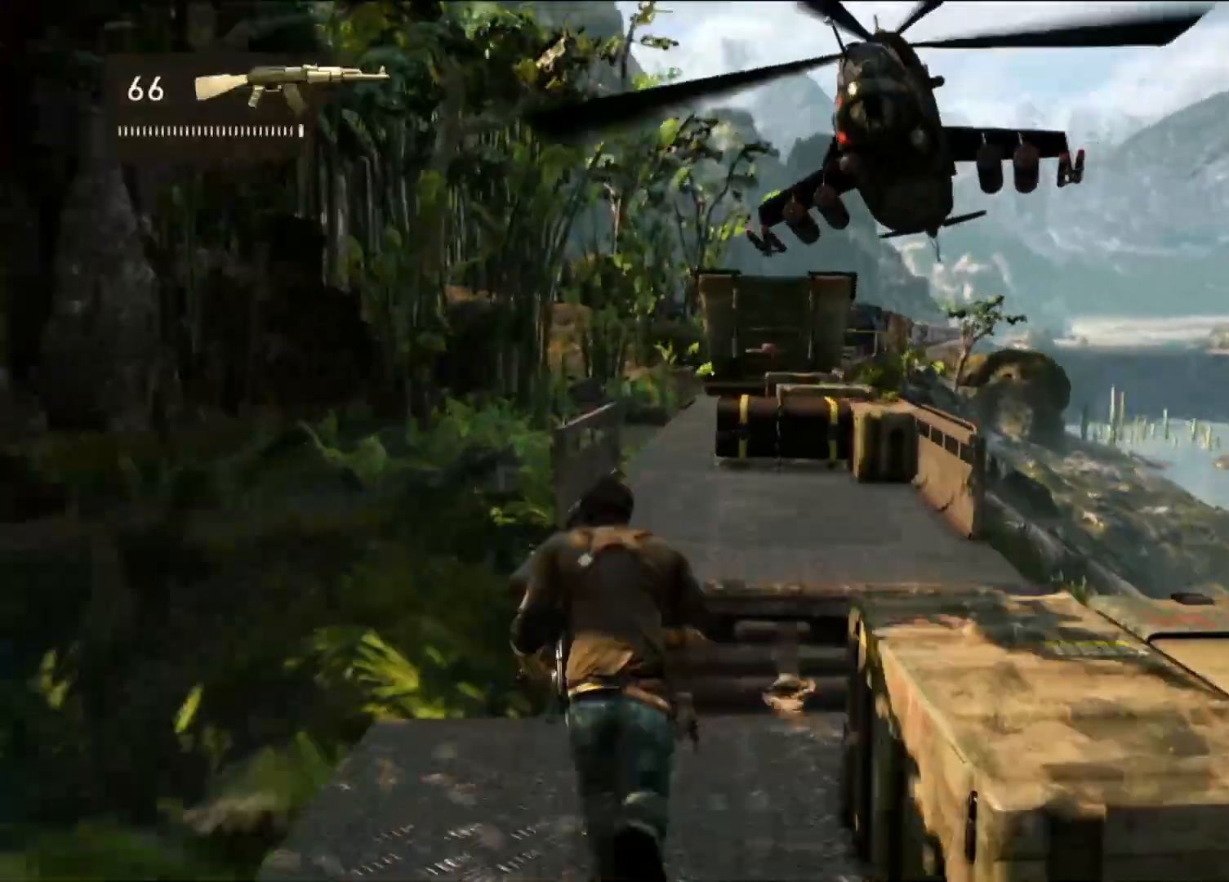
{"buttons": [], "left_stick": "up", "right_stick": "center", "events": [[283, "CROSS", "down"], [467, "CROSS", "up"]]}
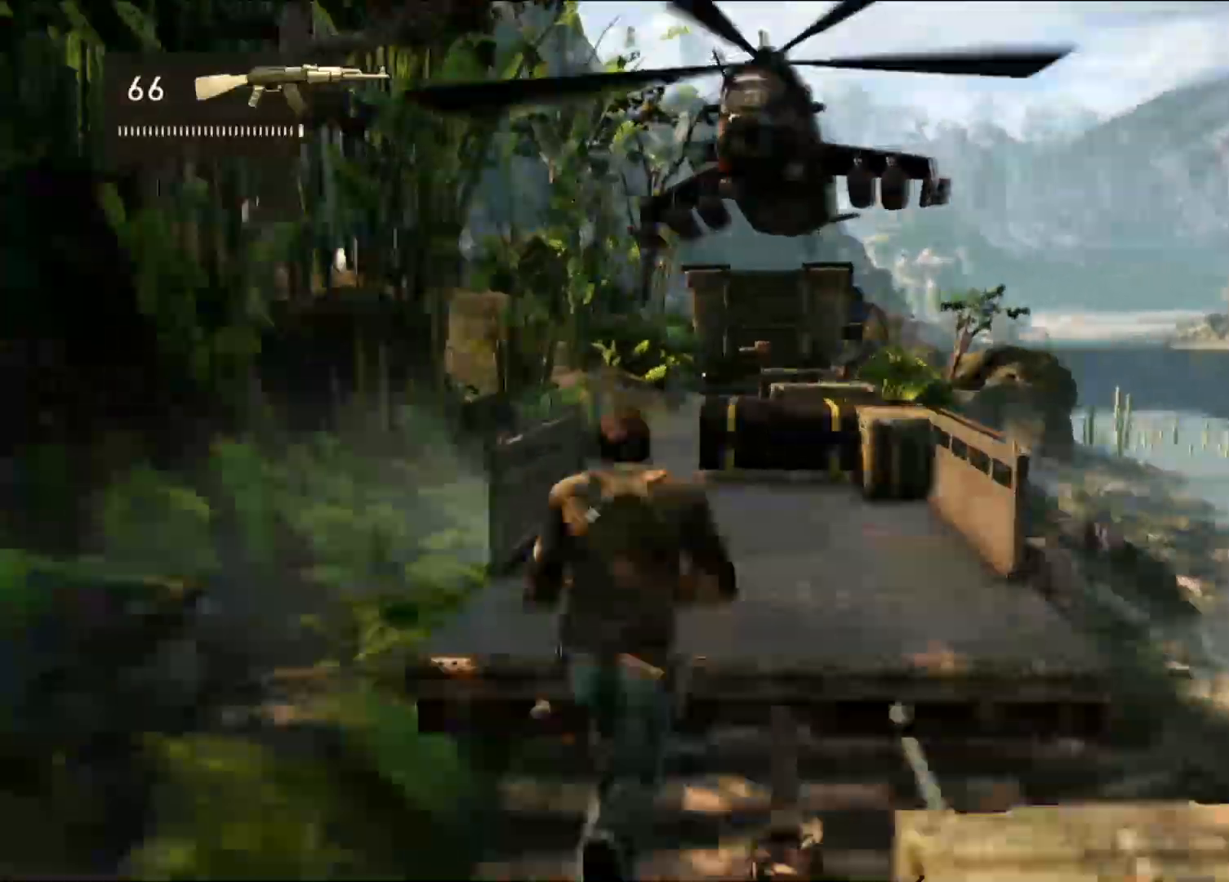
{"buttons": [], "left_stick": "up", "right_stick": "center", "events": [[17, "CROSS", "down"], [233, "CROSS", "up"]]}
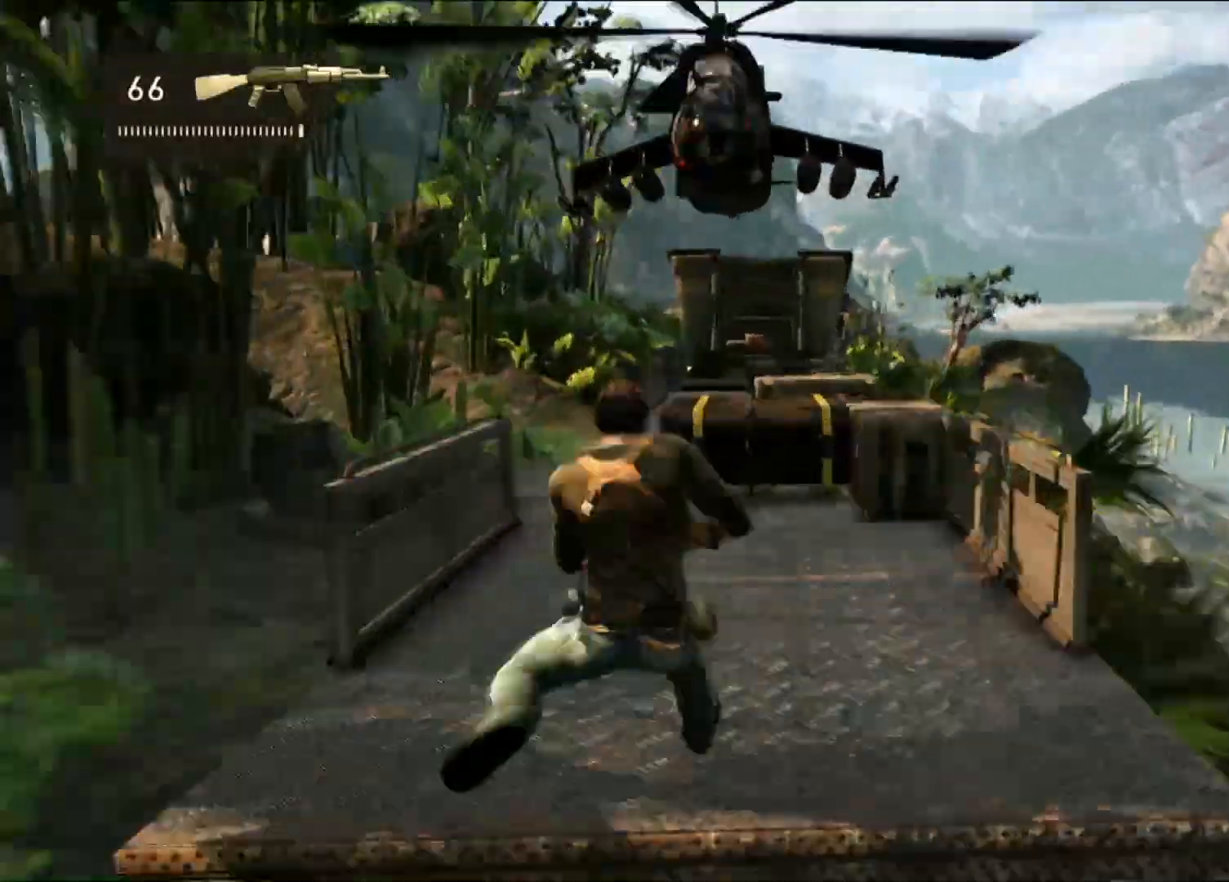
{"buttons": [], "left_stick": "up", "right_stick": "center", "events": []}
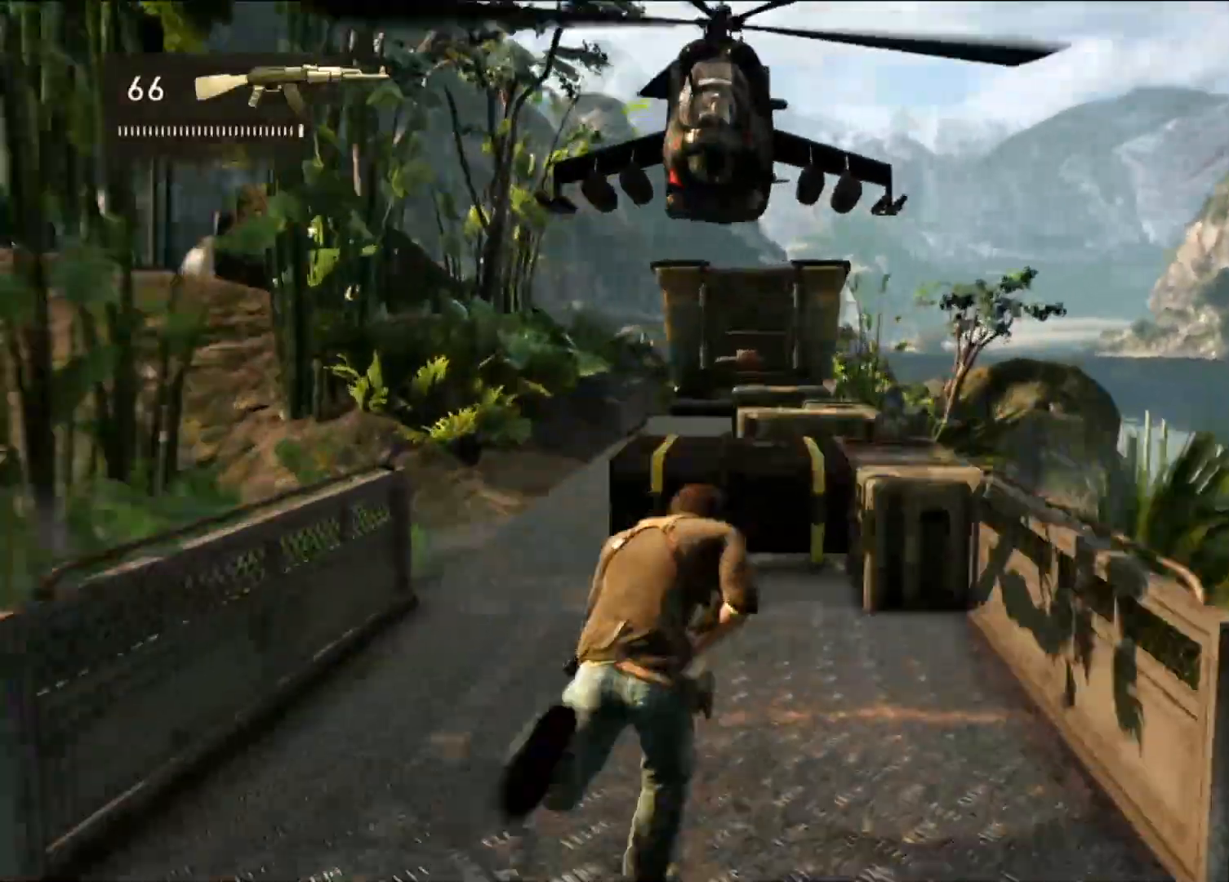
{"buttons": [], "left_stick": "up", "right_stick": "center", "events": [[167, "CIRCLE", "down"], [400, "CIRCLE", "up"], [417, "CROSS", "down"], [433, "CROSS", "up"]]}
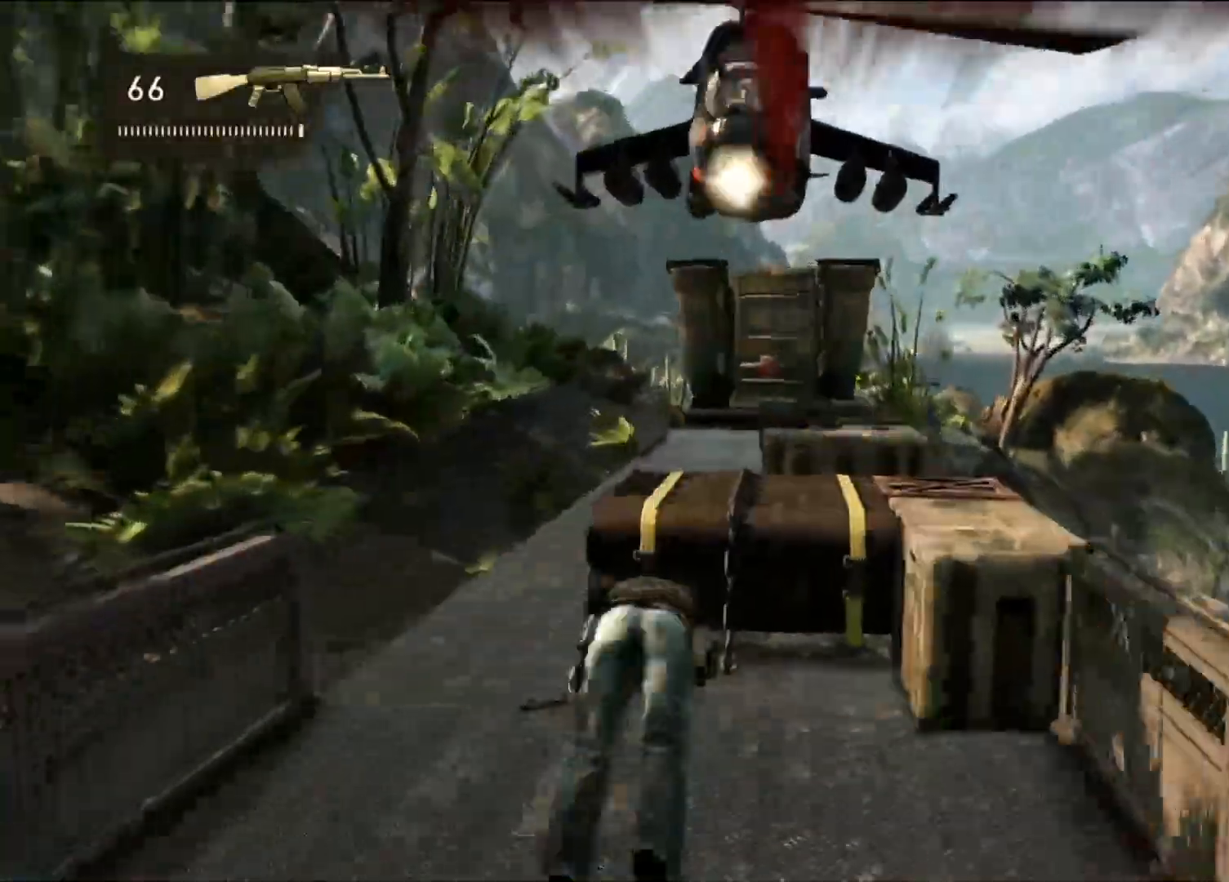
{"buttons": [], "left_stick": "up", "right_stick": "center", "events": []}
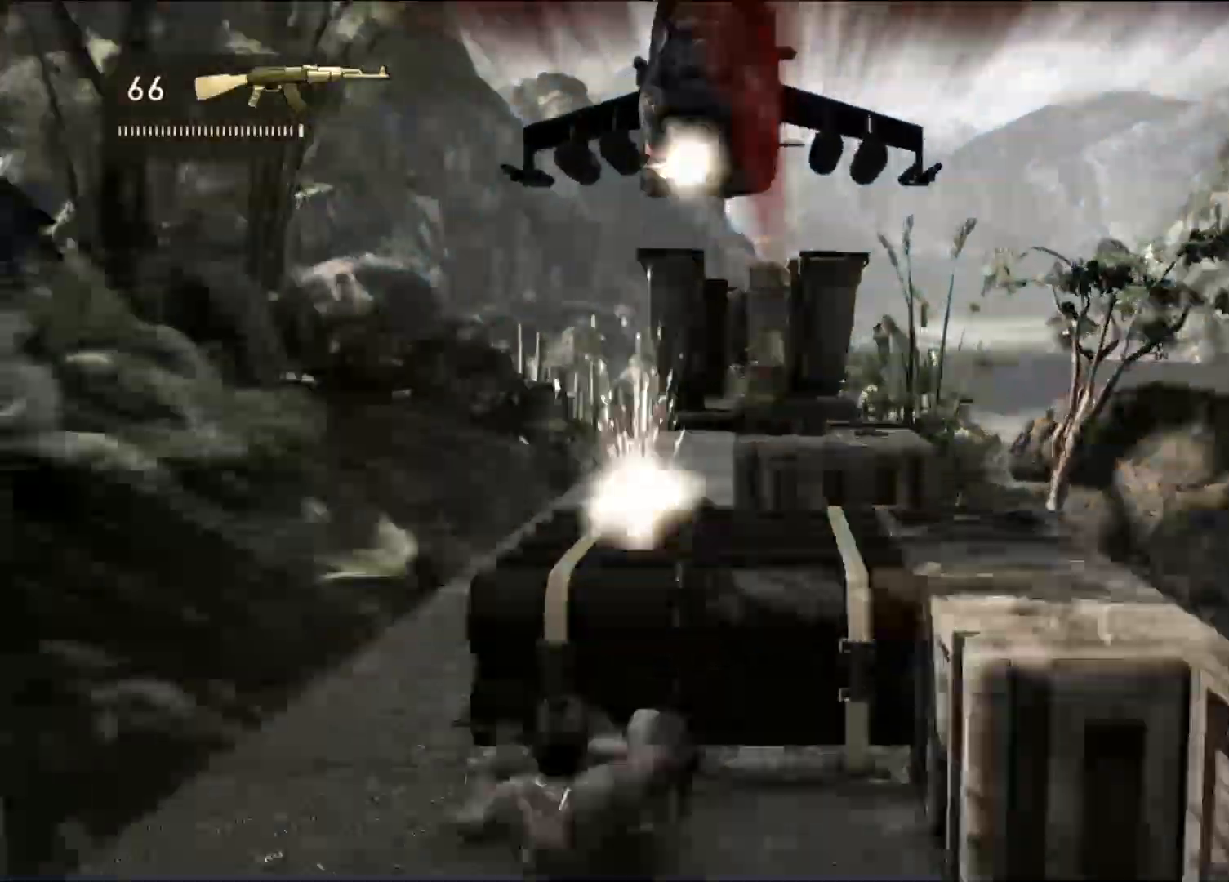
{"buttons": [], "left_stick": "center", "right_stick": "center", "events": [[67, "CIRCLE", "down"], [100, "left_stick", "center"], [233, "CIRCLE", "up"]]}
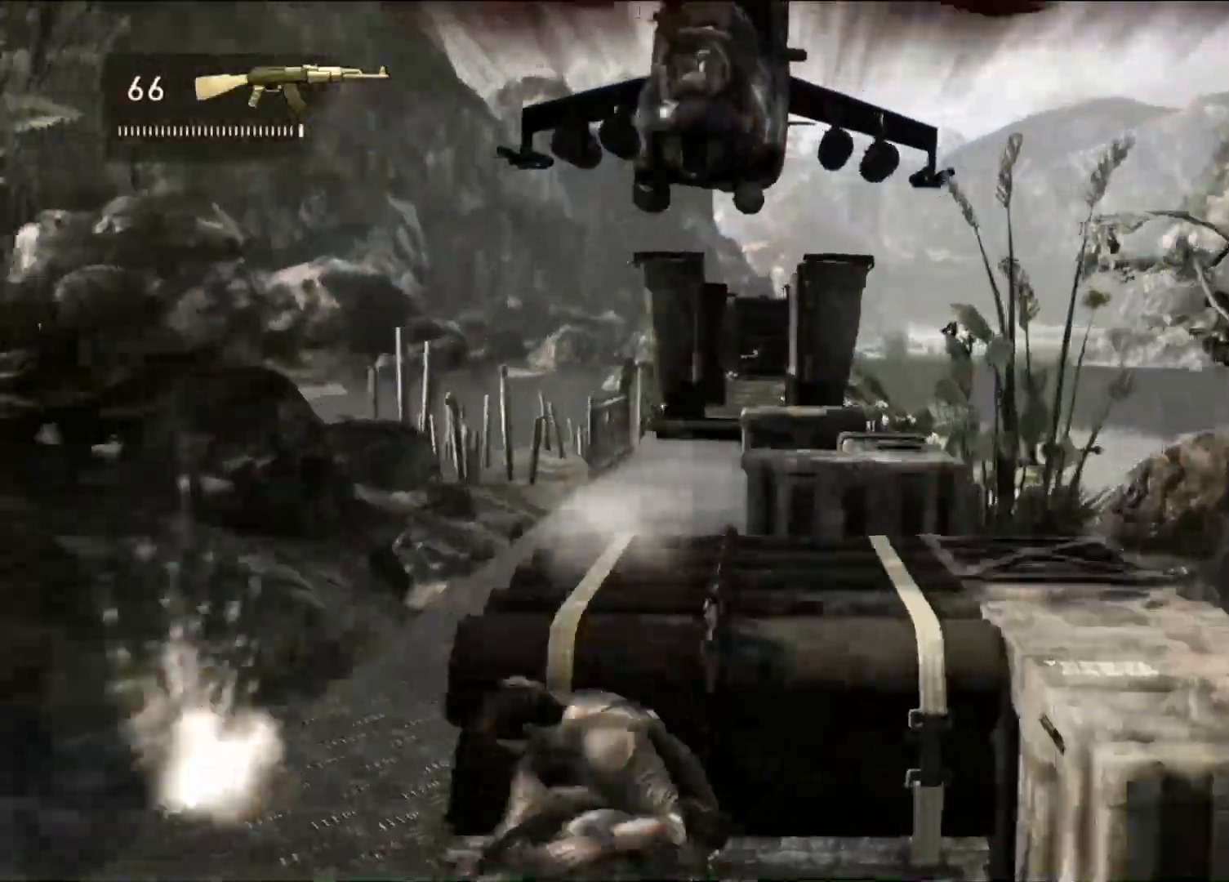
{"buttons": ["CROSS"], "left_stick": "left", "right_stick": "left", "events": [[50, "CROSS", "down"], [67, "CROSS", "up"], [183, "DPAD_LEFT", "down"], [200, "DPAD_LEFT", "up"], [383, "left_stick", "left"], [483, "CROSS", "down"], [500, "right_stick", "left"]]}
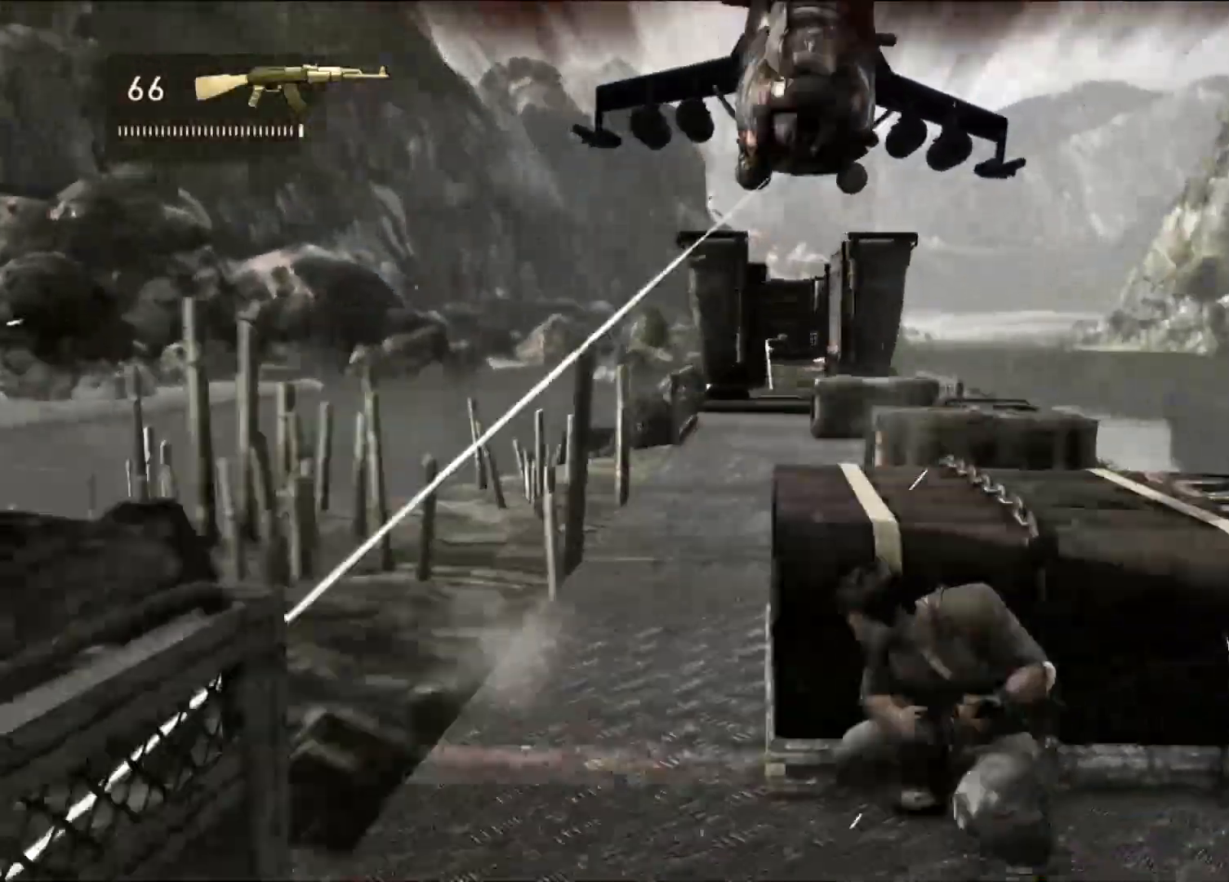
{"buttons": ["DPAD_LEFT"], "left_stick": "center", "right_stick": "center", "events": [[17, "CROSS", "up"], [50, "left_stick", "center"], [83, "START", "down"], [133, "START", "up"], [283, "right_stick", "center"], [383, "DPAD_LEFT", "down"]]}
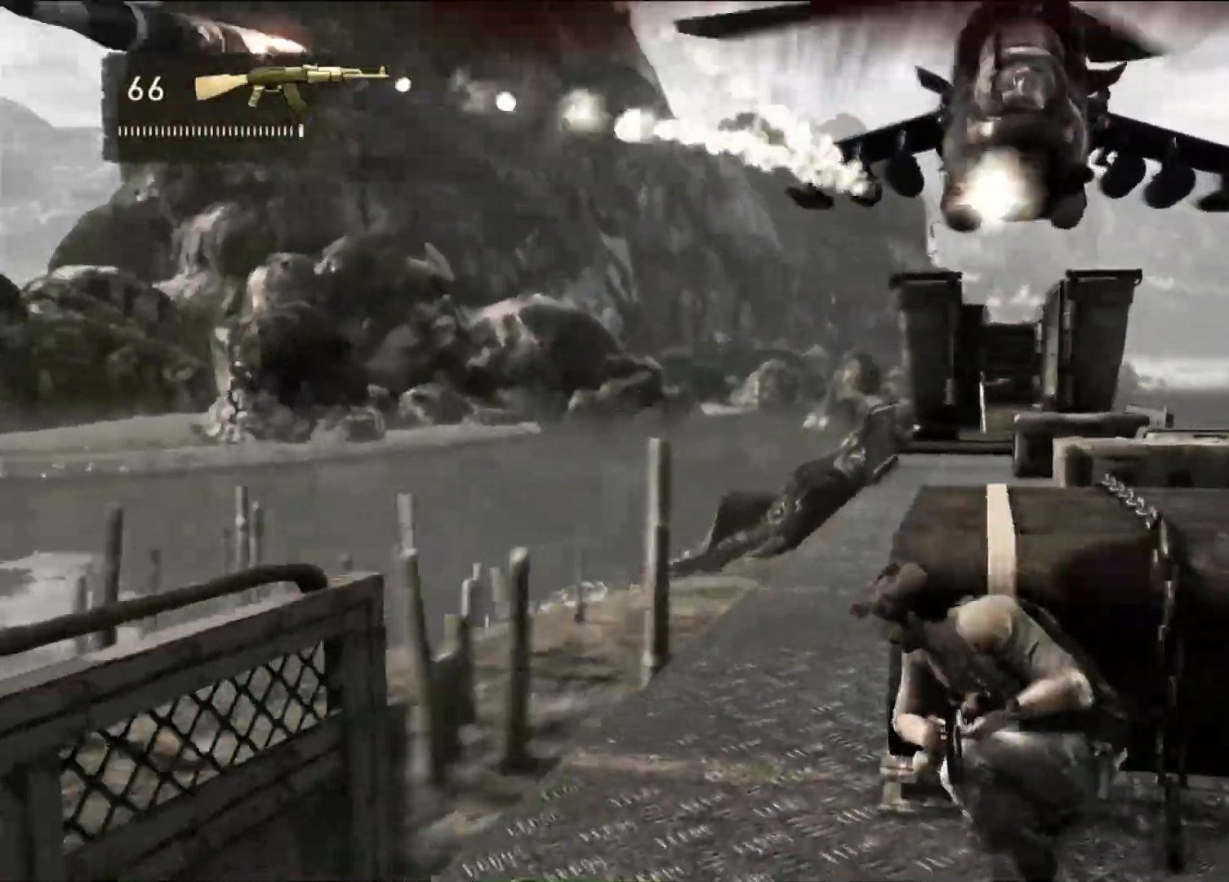
{"buttons": [], "left_stick": "center", "right_stick": "center", "events": [[17, "DPAD_LEFT", "up"], [183, "right_stick", "right"], [300, "right_stick", "up-right"], [400, "right_stick", "center"]]}
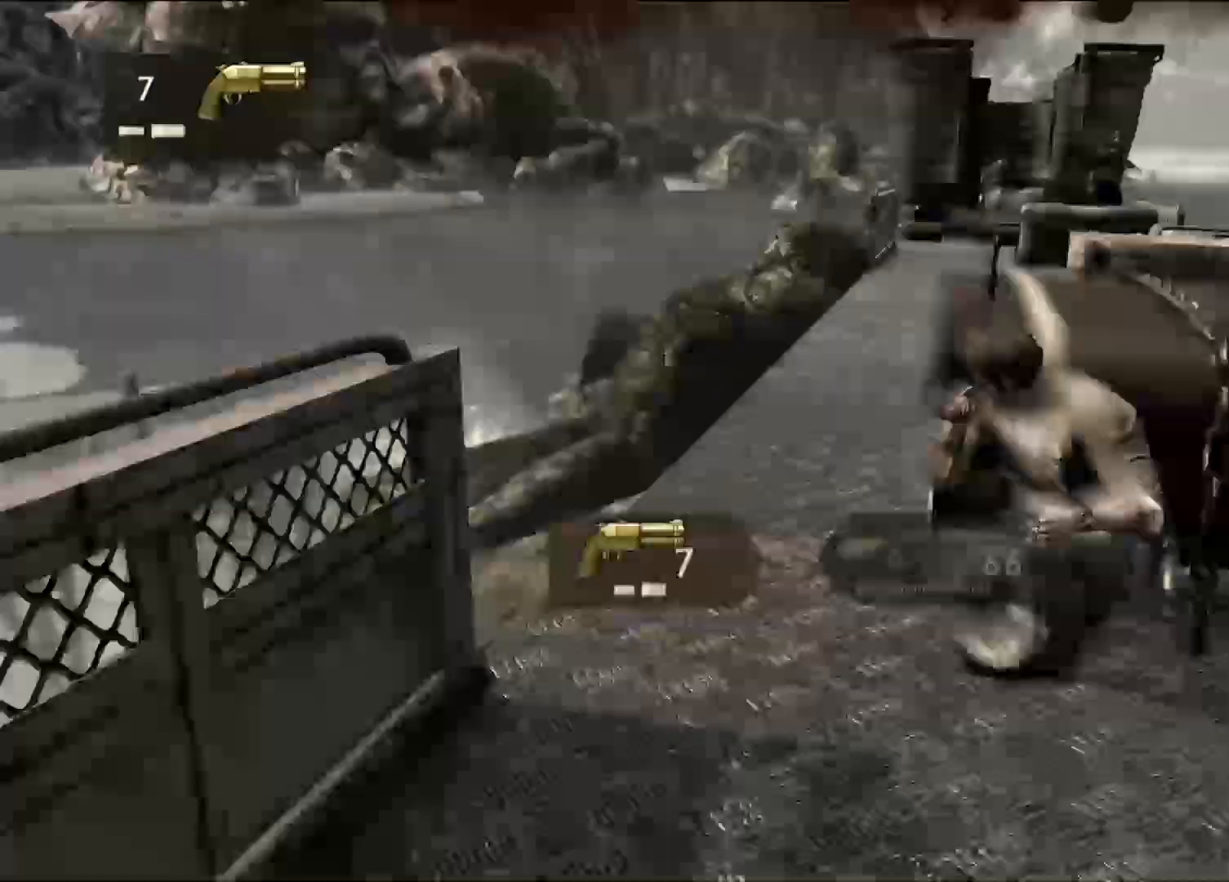
{"buttons": [], "left_stick": "center", "right_stick": "center", "events": [[117, "right_stick", "right"], [300, "right_stick", "center"]]}
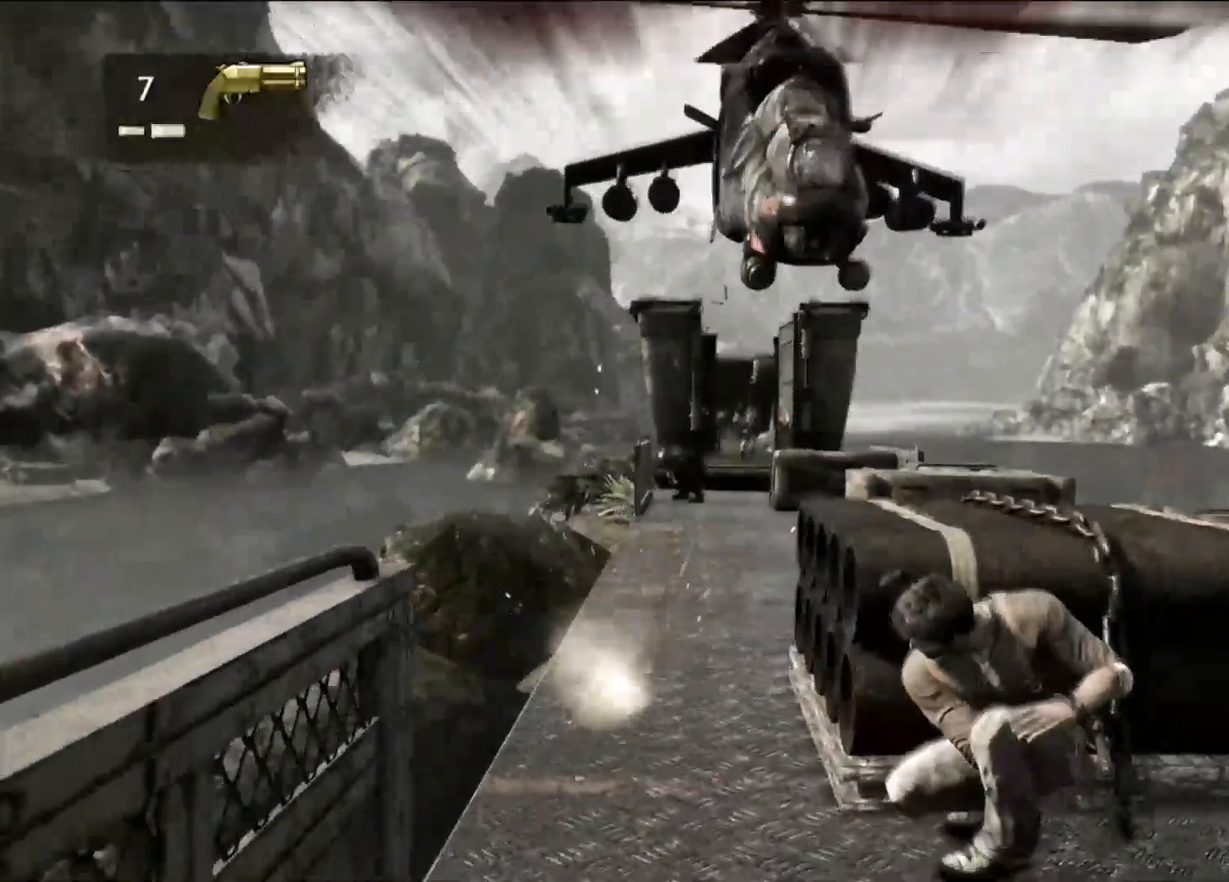
{"buttons": [], "left_stick": "center", "right_stick": "center", "events": [[383, "right_stick", "left"], [500, "right_stick", "center"]]}
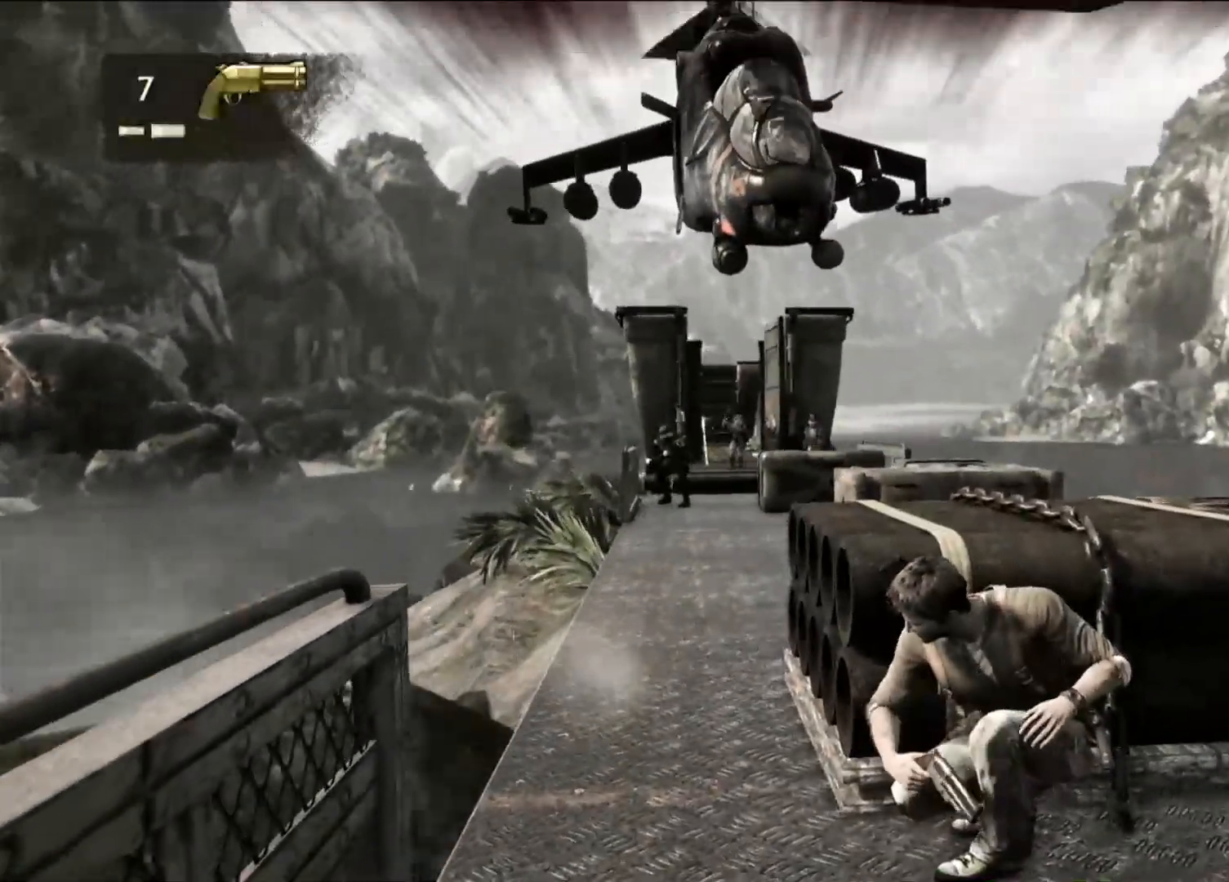
{"buttons": [], "left_stick": "center", "right_stick": "down-left", "events": [[450, "right_stick", "down-left"]]}
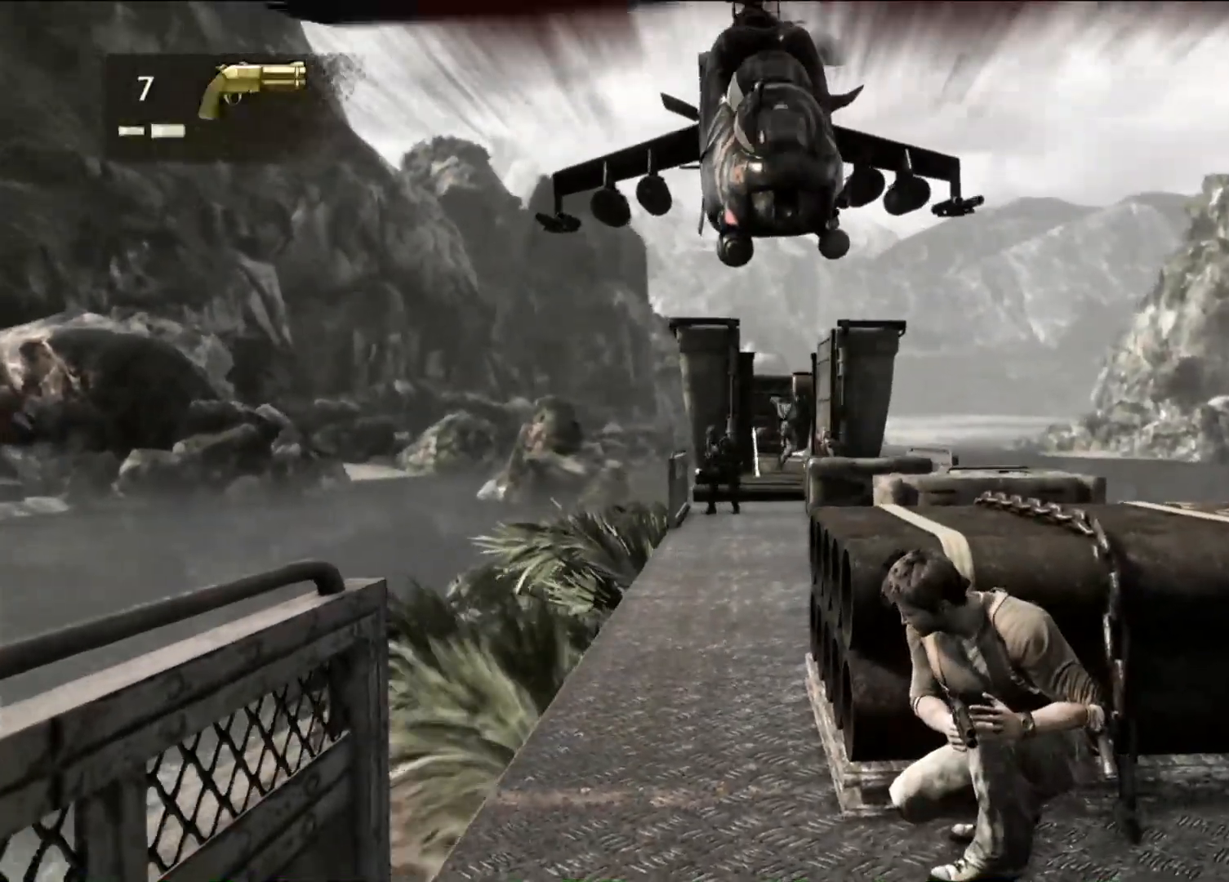
{"buttons": [], "left_stick": "center", "right_stick": "right", "events": [[100, "right_stick", "center"], [367, "right_stick", "right"]]}
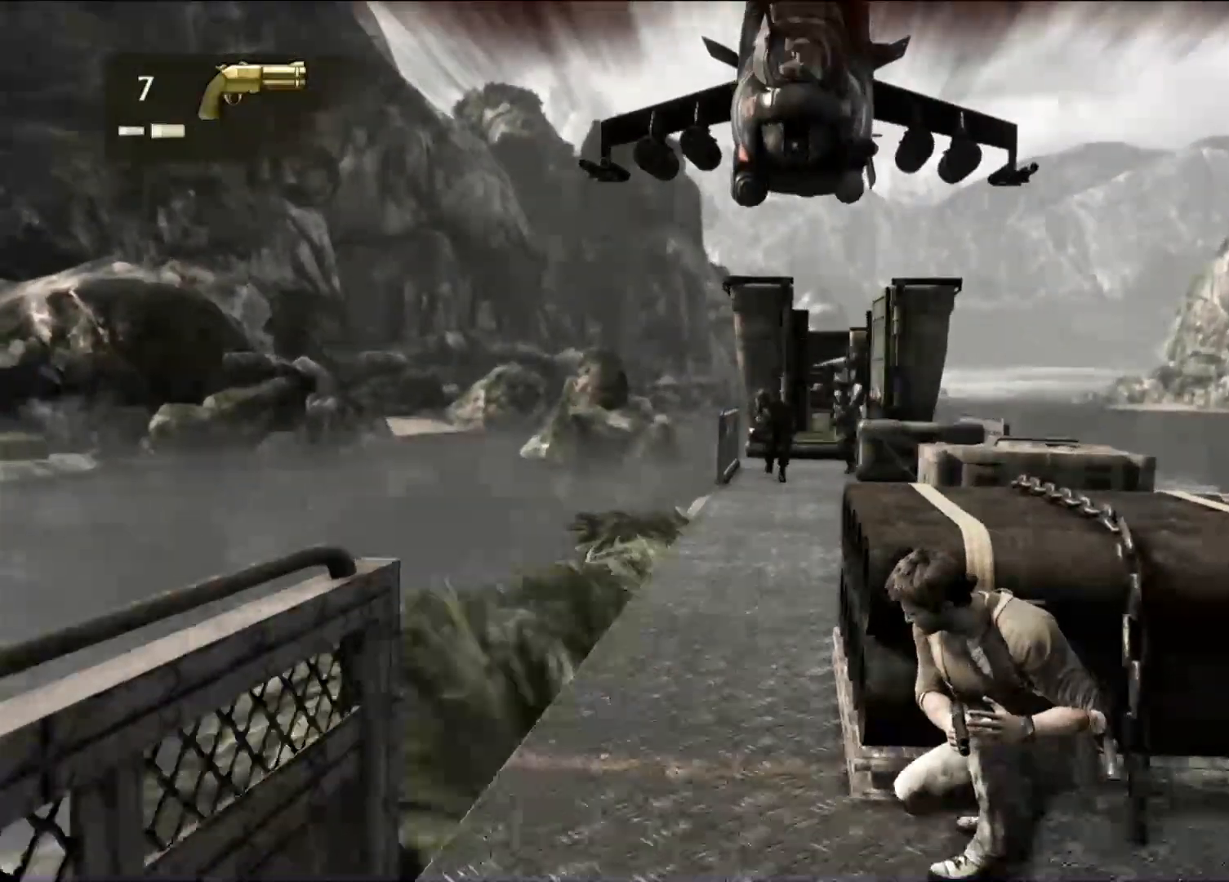
{"buttons": [], "left_stick": "center", "right_stick": "right", "events": [[283, "right_stick", "center"], [367, "right_stick", "right"]]}
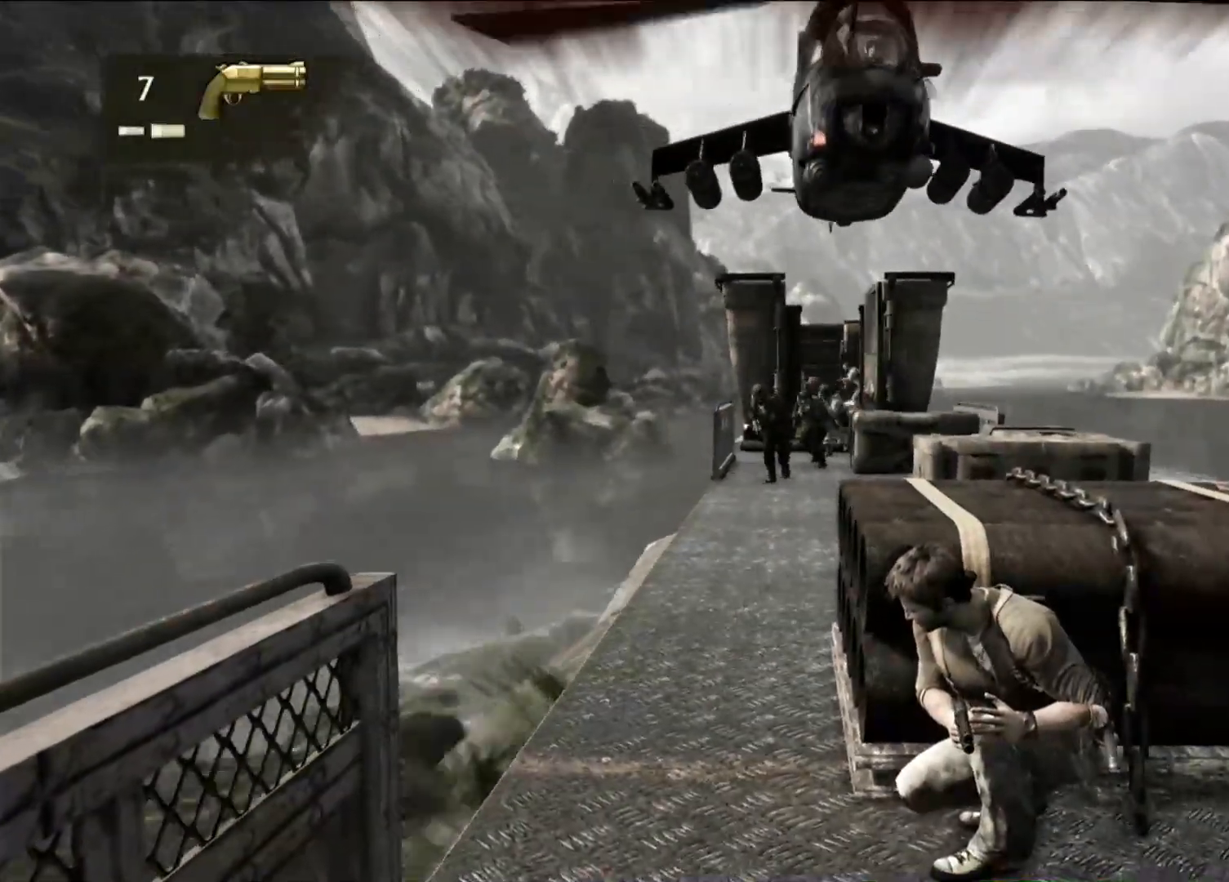
{"buttons": [], "left_stick": "center", "right_stick": "center", "events": [[117, "right_stick", "center"]]}
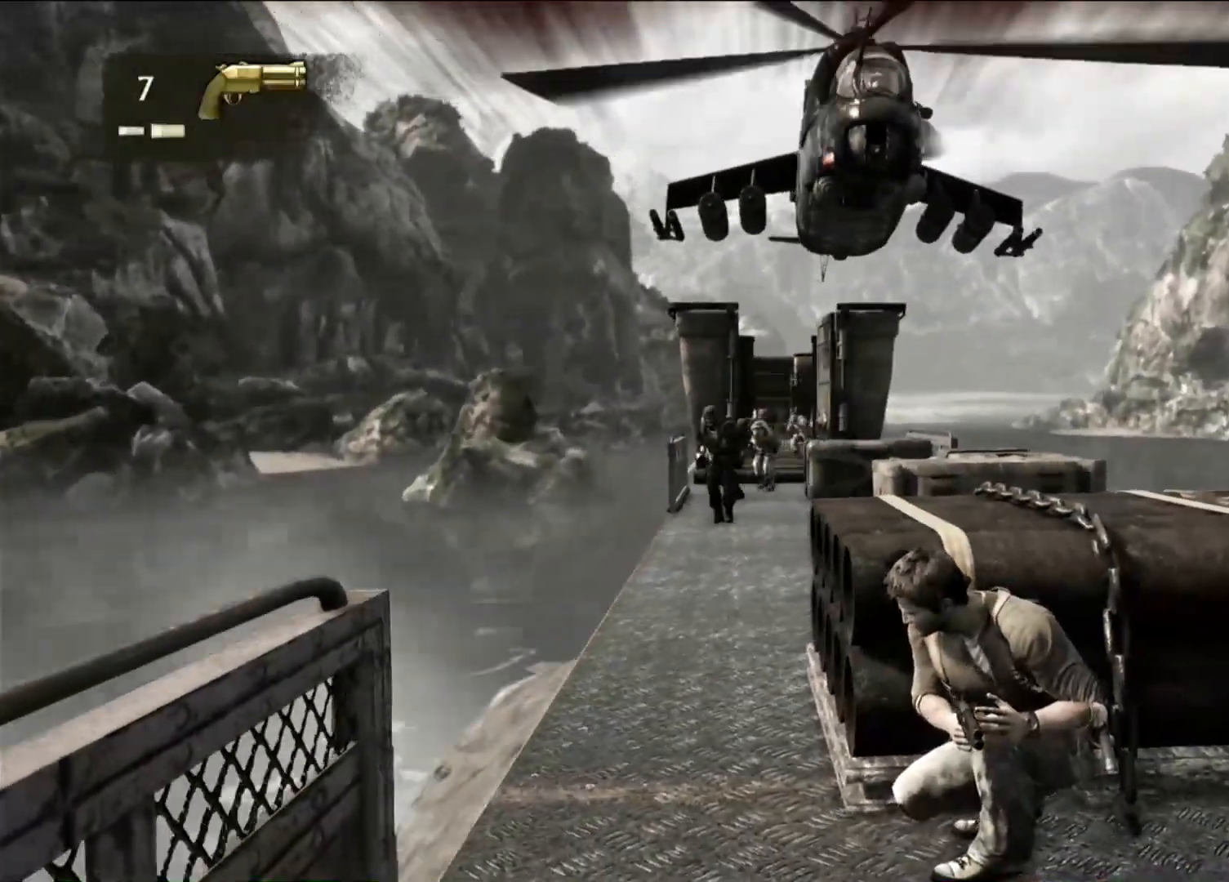
{"buttons": [], "left_stick": "center", "right_stick": "center", "events": [[117, "right_stick", "down-left"], [183, "right_stick", "center"]]}
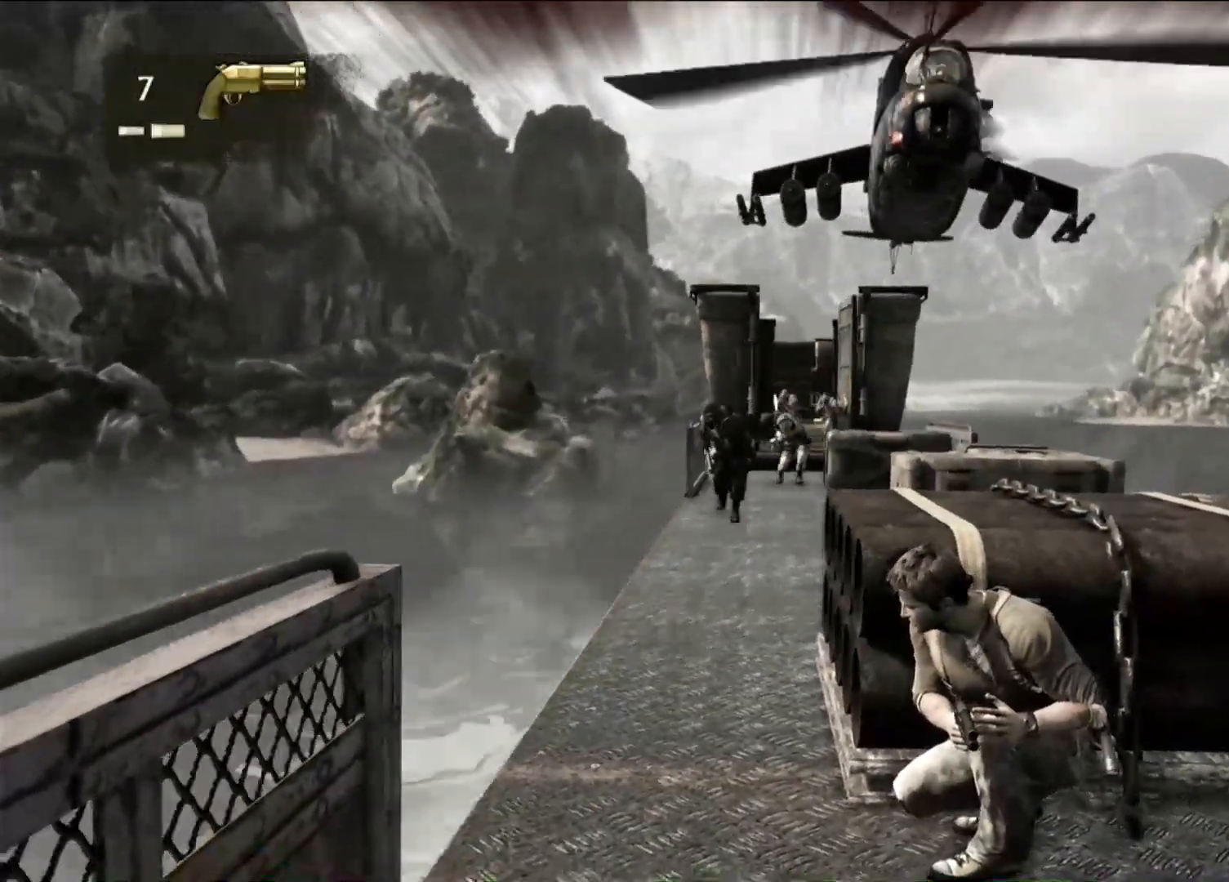
{"buttons": [], "left_stick": "center", "right_stick": "right", "events": [[200, "right_stick", "down-left"], [300, "right_stick", "center"], [500, "right_stick", "right"]]}
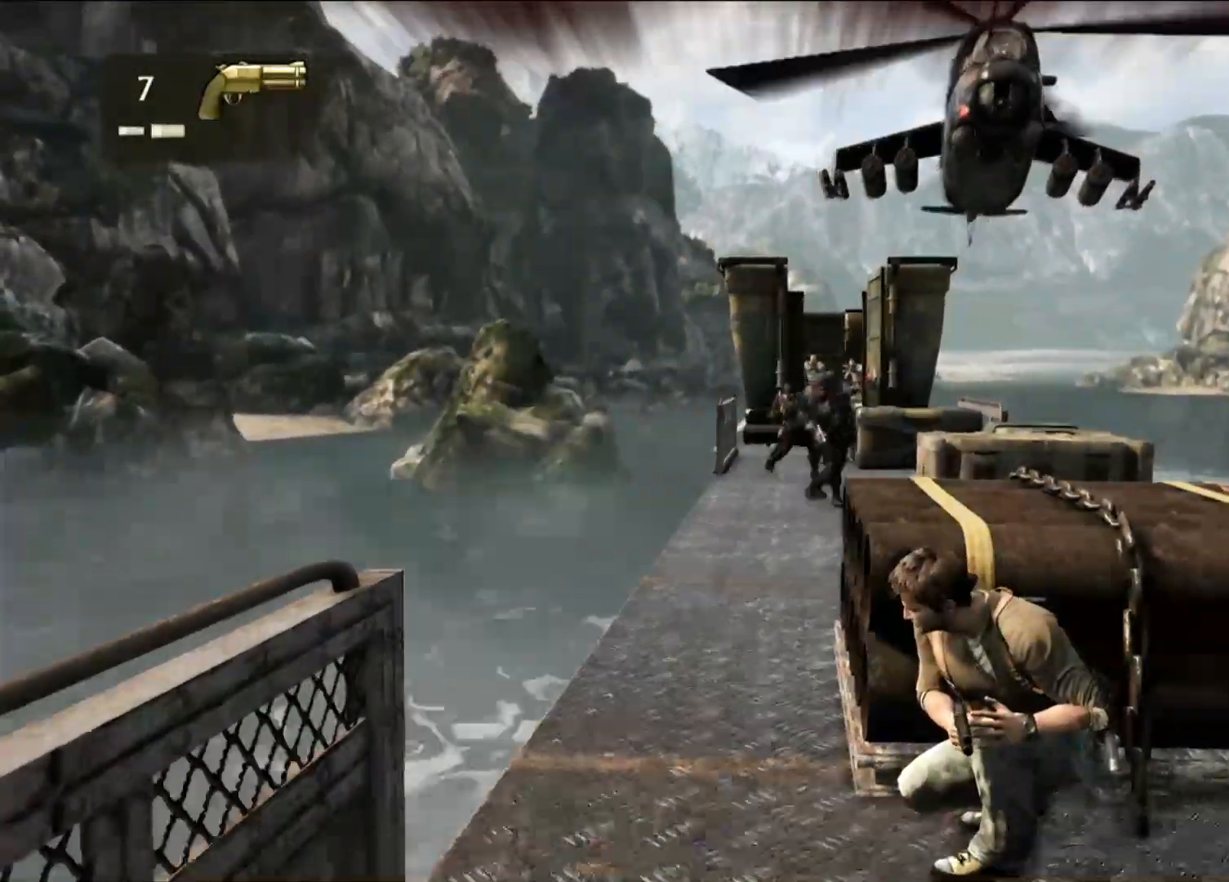
{"buttons": [], "left_stick": "center", "right_stick": "center", "events": [[233, "right_stick", "center"]]}
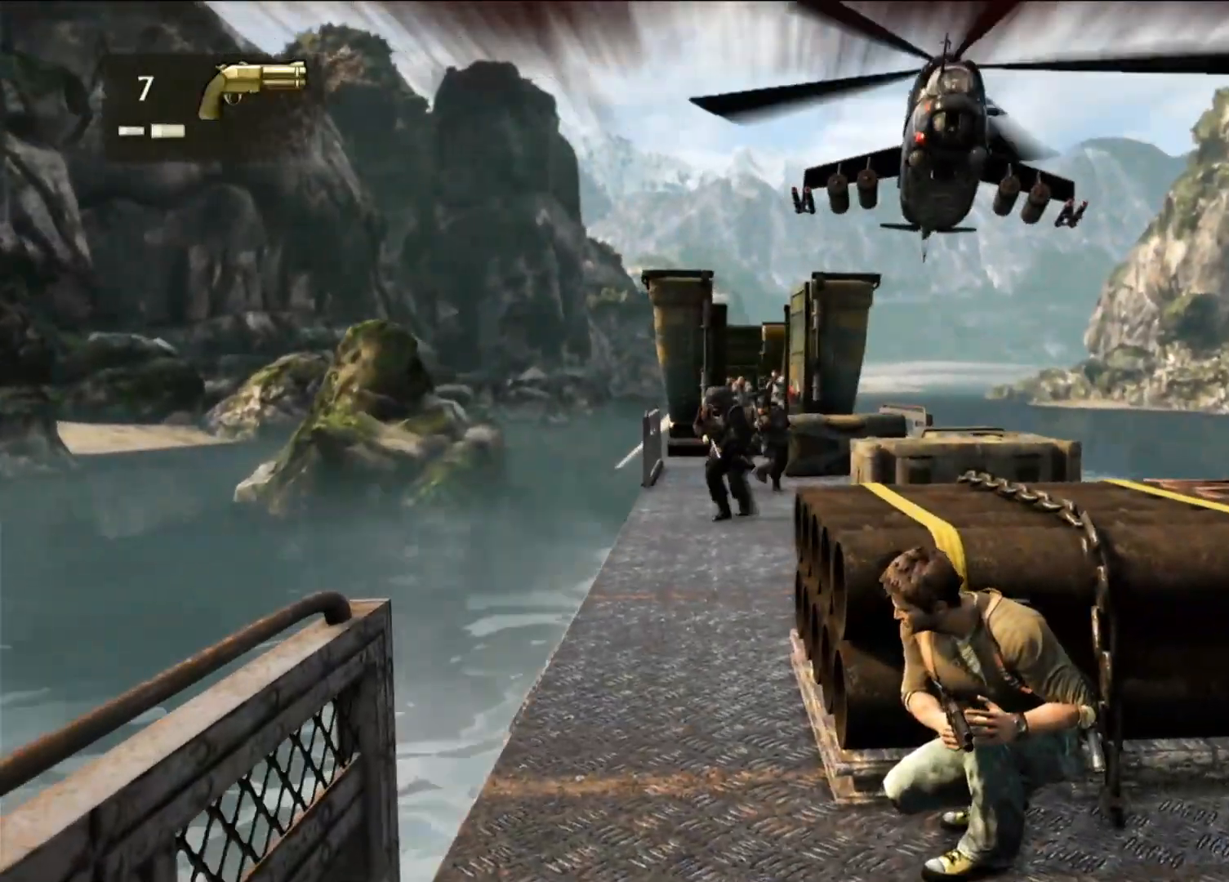
{"buttons": [], "left_stick": "center", "right_stick": "center", "events": [[67, "right_stick", "left"], [200, "right_stick", "center"]]}
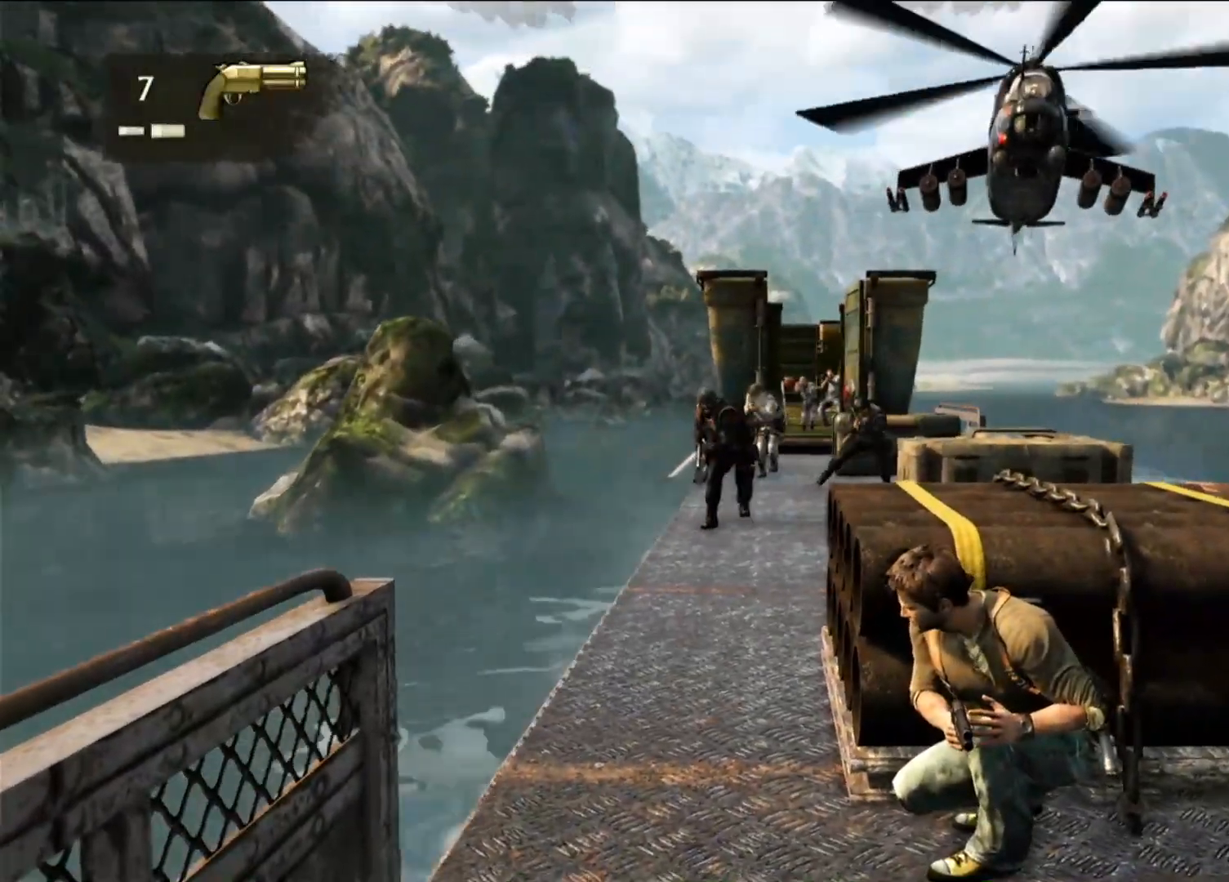
{"buttons": [], "left_stick": "center", "right_stick": "center", "events": []}
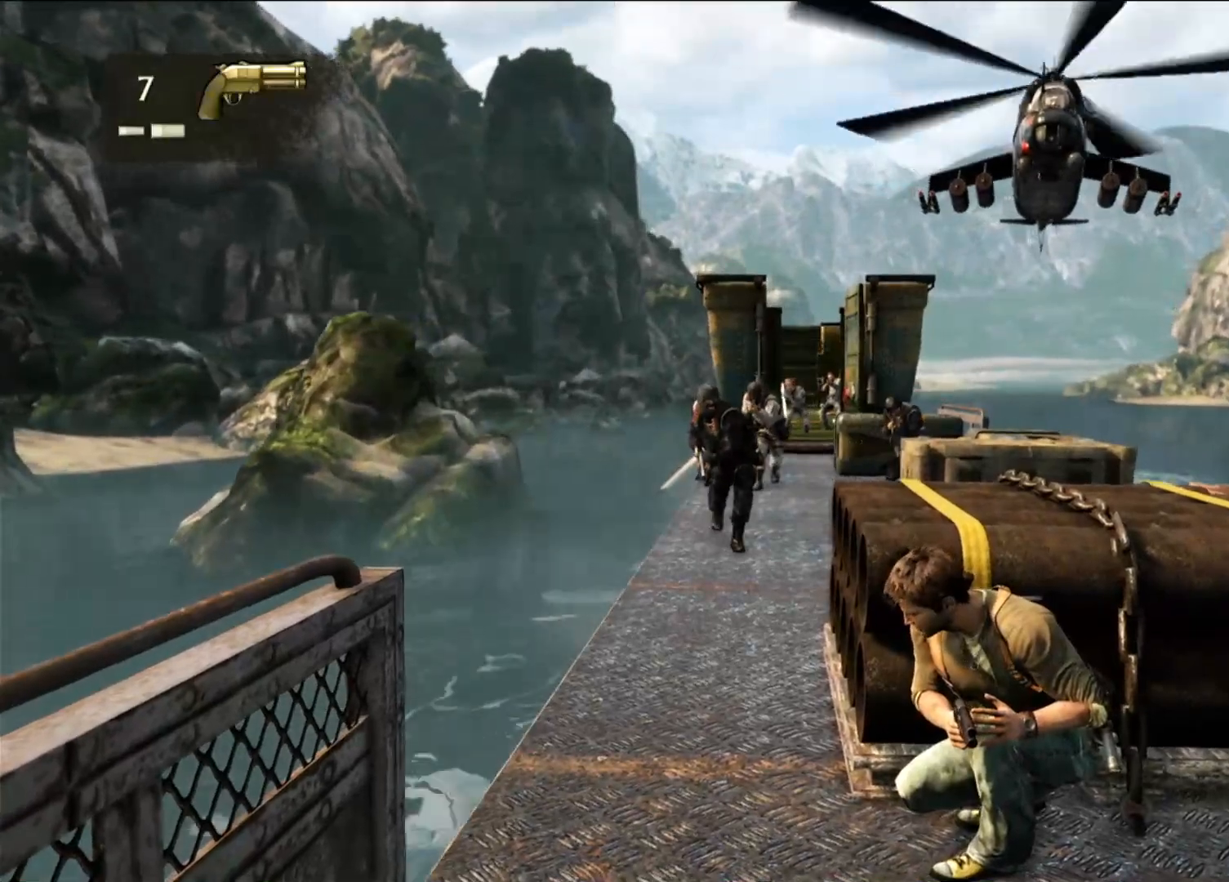
{"buttons": [], "left_stick": "center", "right_stick": "center", "events": []}
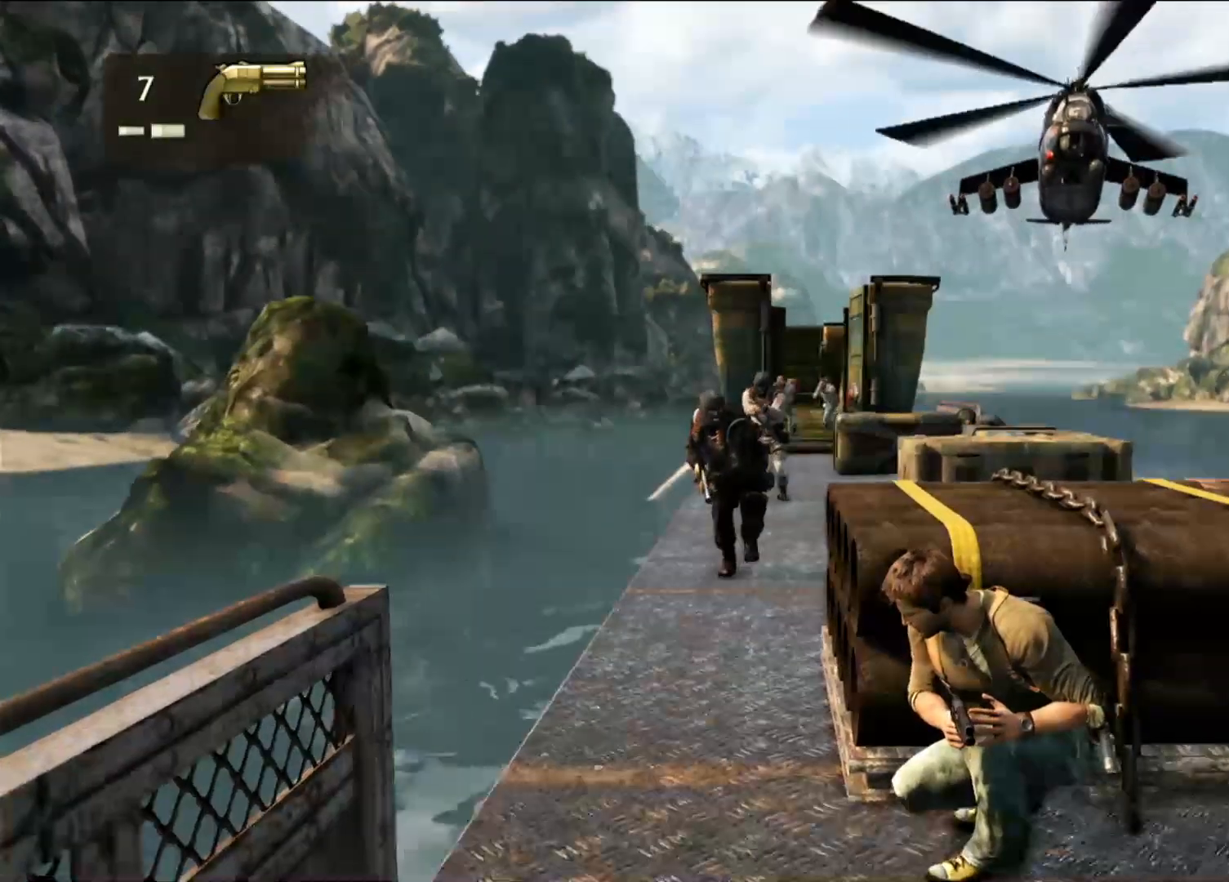
{"buttons": [], "left_stick": "center", "right_stick": "center", "events": [[167, "R2", "down"], [400, "R2", "up"]]}
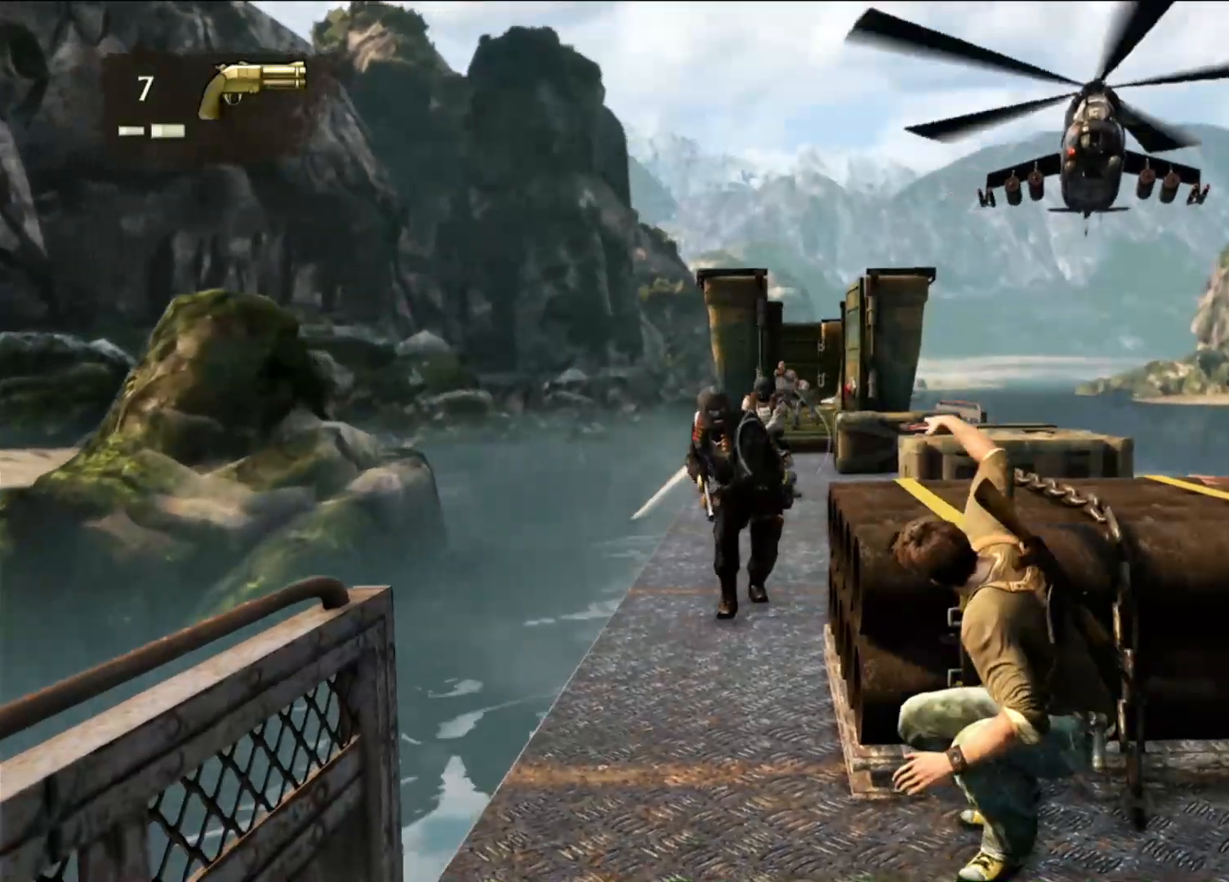
{"buttons": [], "left_stick": "center", "right_stick": "center", "events": []}